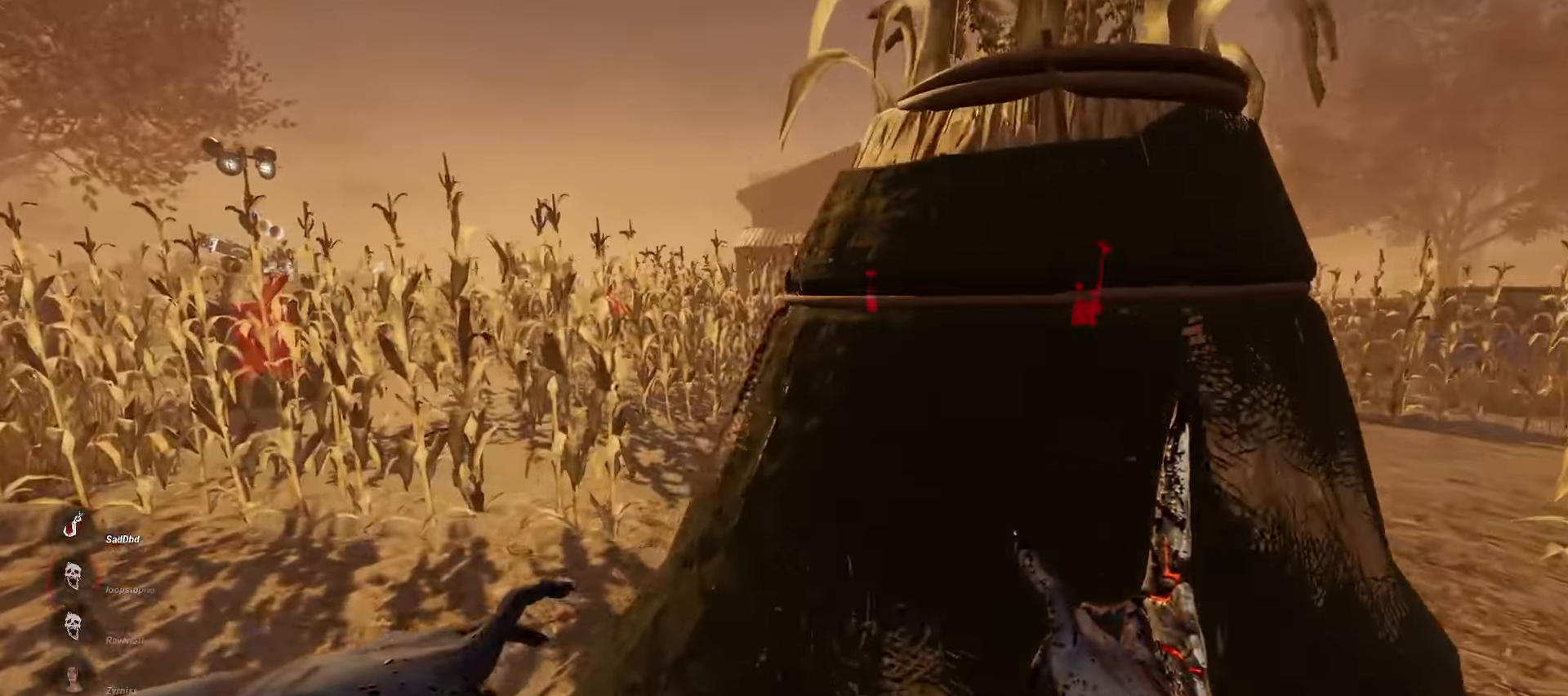
Gameplay with keyboard and mouse; each line is a JSON object with the keys and mouse buttons held at the frame after it. "events" lists presses ("down") and releases ("up") of "a", "ctrl", "d", "e", "q", "s", "shift", "space", "w", "mouse_left", "mouse_wheel", "mouse_right", "mouse_mb4" and "mouse_mb5" between this image and that frame as [ms after this image, input, new state], when the widget could be followed in between. "mouse_left", "mouse_wheel", "mouse_right", "mouse_mb4", "mouse_mb5" = the "left", "wheel", "right", "mb4", "mb5" buttons of the "mouse" list. No other keys are recorded. "wheel" means that the mouse wheel is clicked or scrolled. Mouse movement is not recorded.
{"keys": ["w"], "mouse": [], "events": [[133, "a", "up"]]}
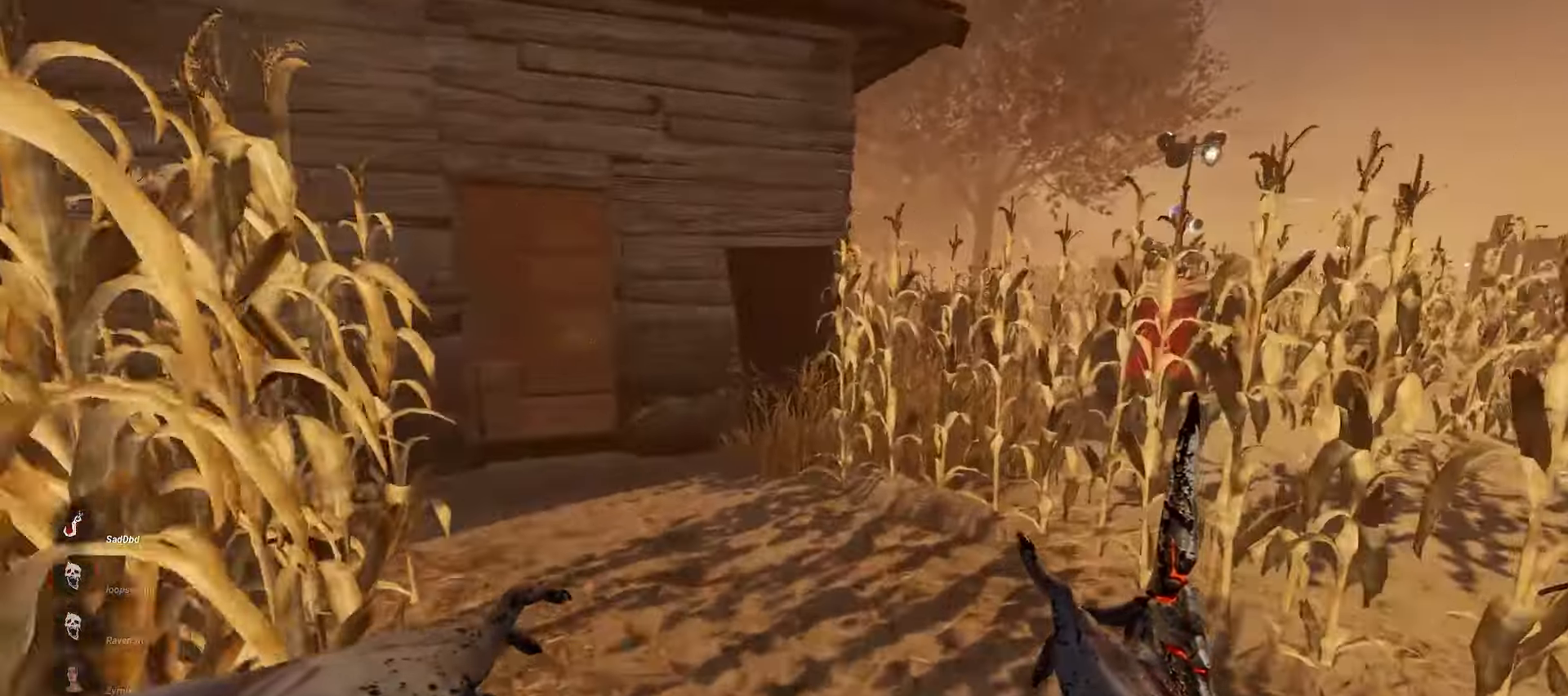
{"keys": ["w"], "mouse": [], "events": [[67, "d", "down"], [117, "d", "up"], [217, "d", "down"], [300, "d", "up"], [383, "d", "down"], [500, "d", "up"]]}
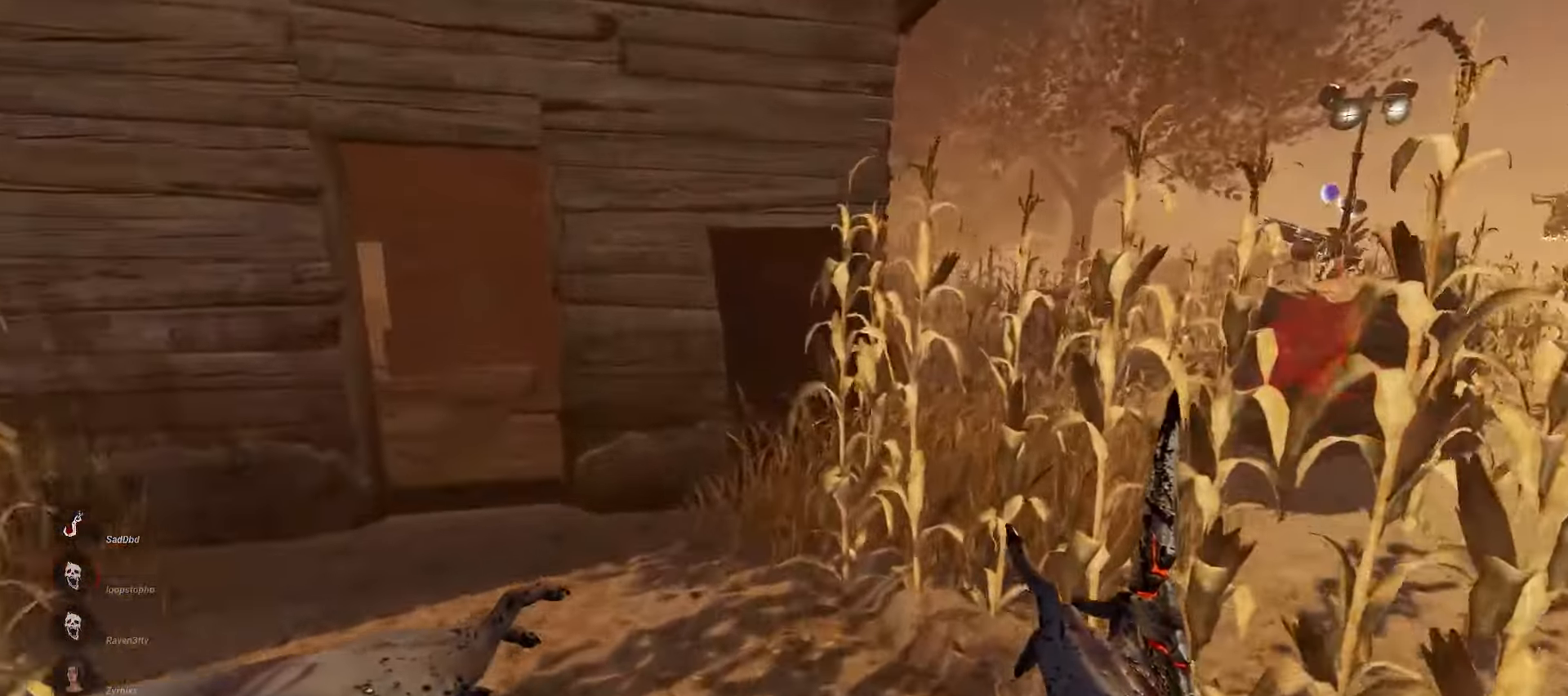
{"keys": ["w"], "mouse": [], "events": [[50, "d", "down"], [117, "d", "up"], [200, "d", "down"], [317, "d", "up"], [367, "d", "down"], [467, "d", "up"]]}
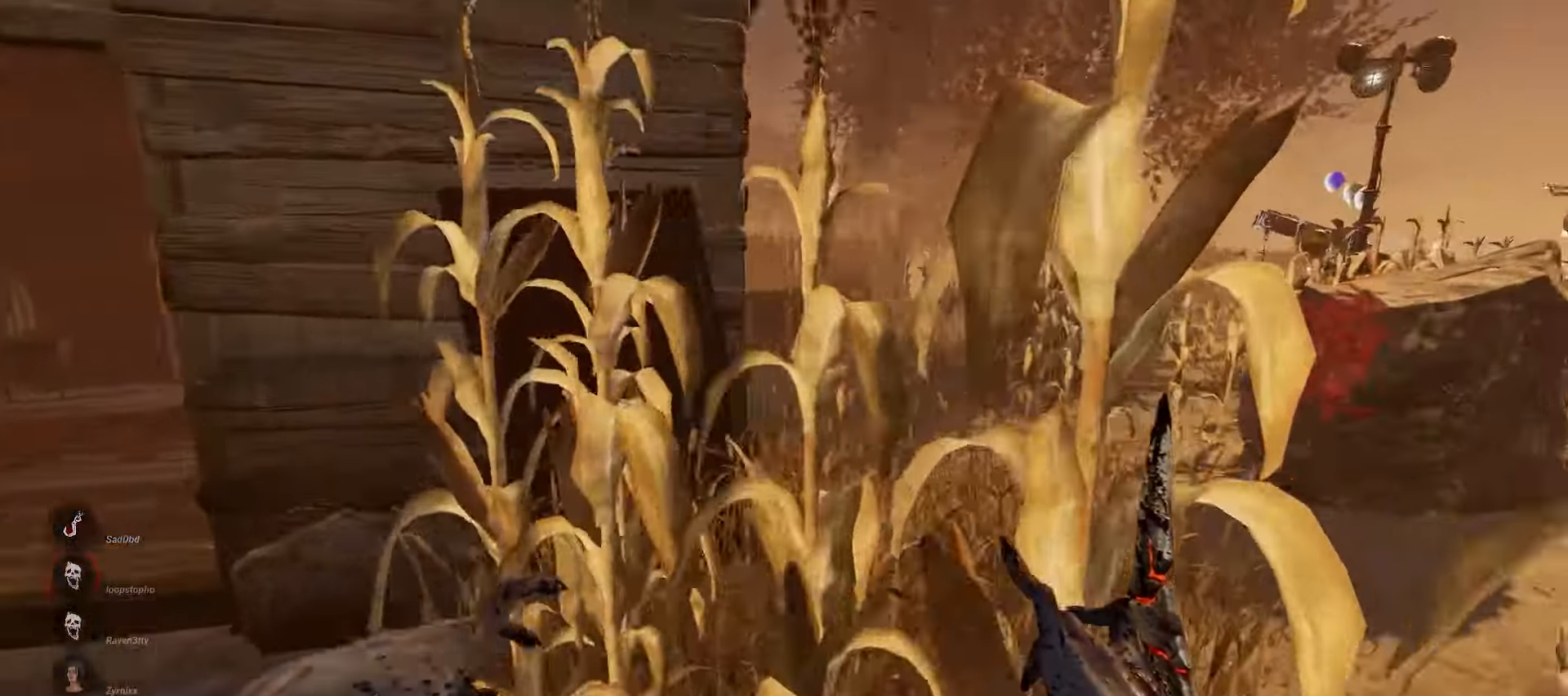
{"keys": ["w"], "mouse": [], "events": [[67, "d", "down"], [117, "d", "up"]]}
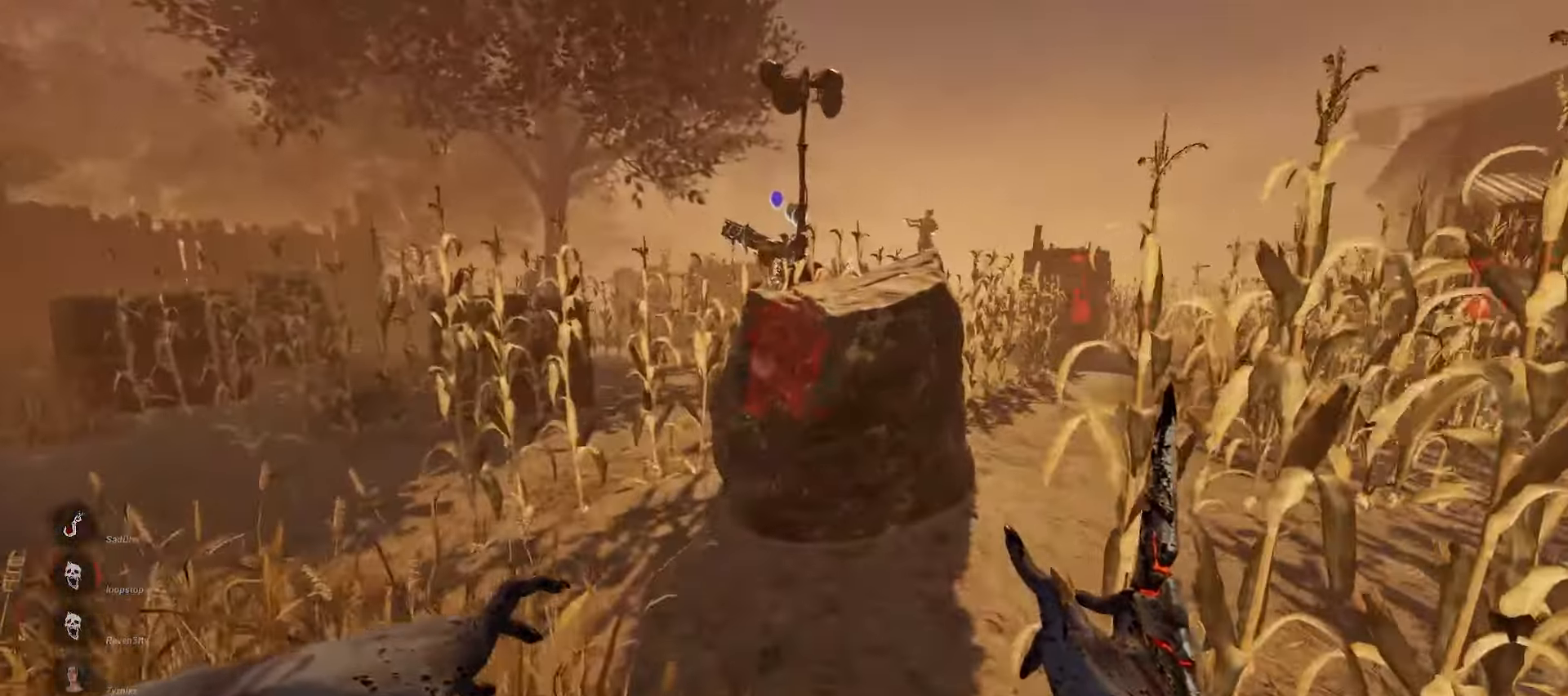
{"keys": ["a", "w"], "mouse": [], "events": [[317, "a", "down"]]}
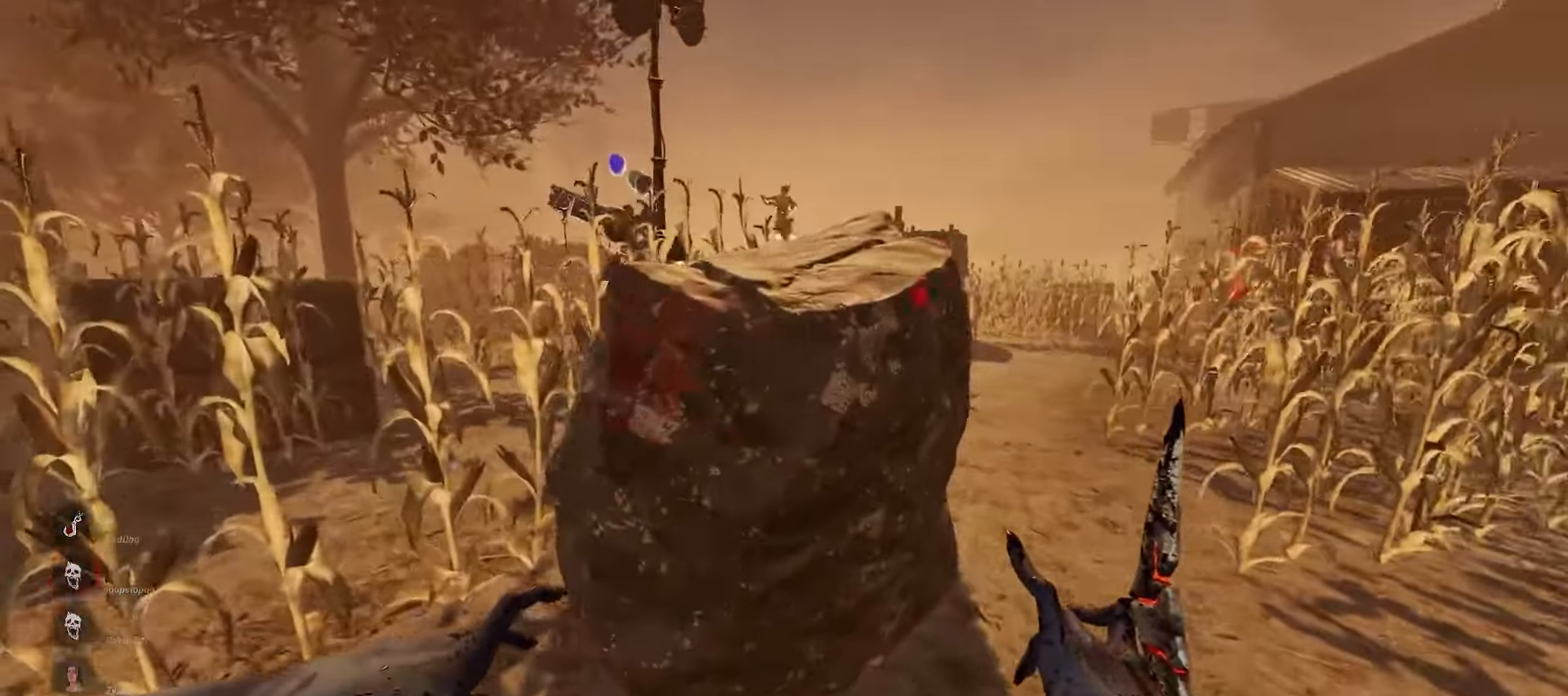
{"keys": ["a", "w"], "mouse": [], "events": []}
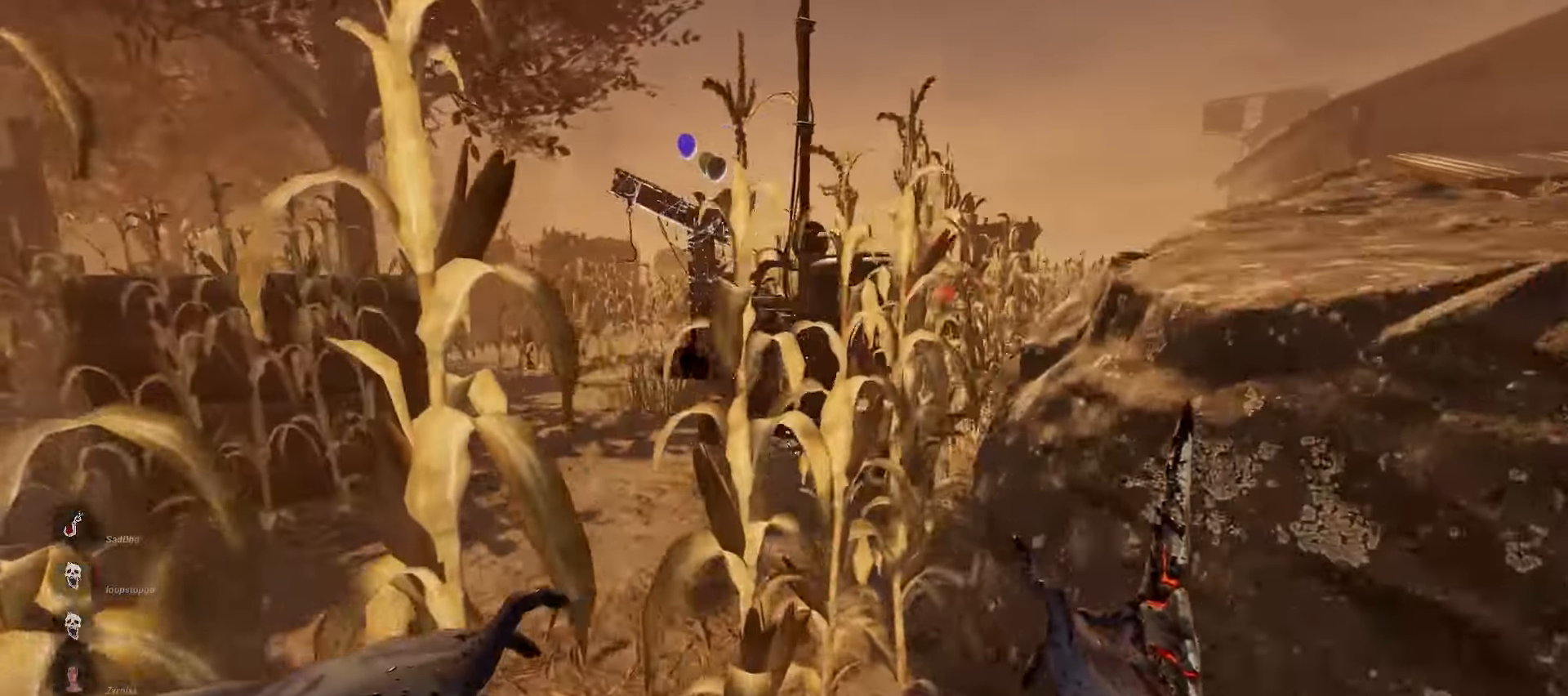
{"keys": ["w"], "mouse": [], "events": [[17, "a", "up"]]}
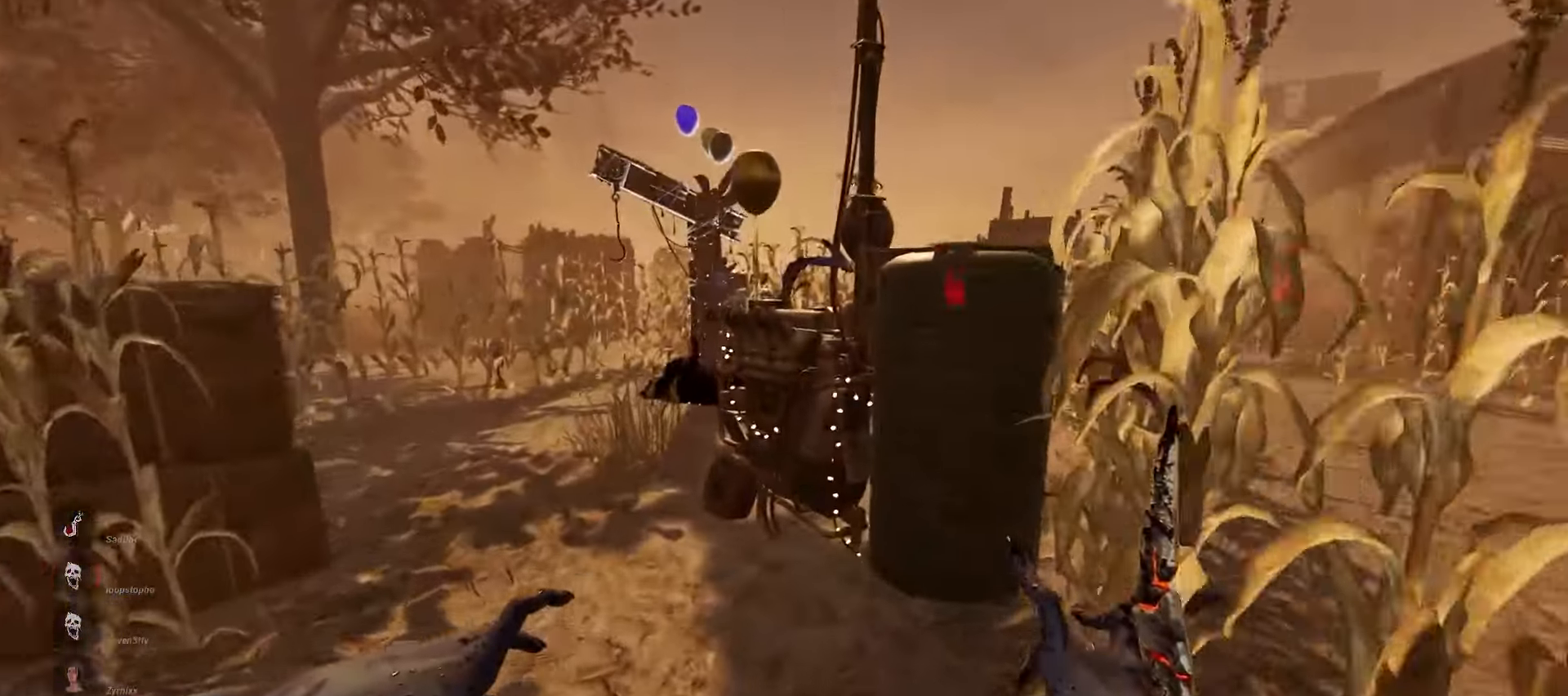
{"keys": ["w"], "mouse": [], "events": []}
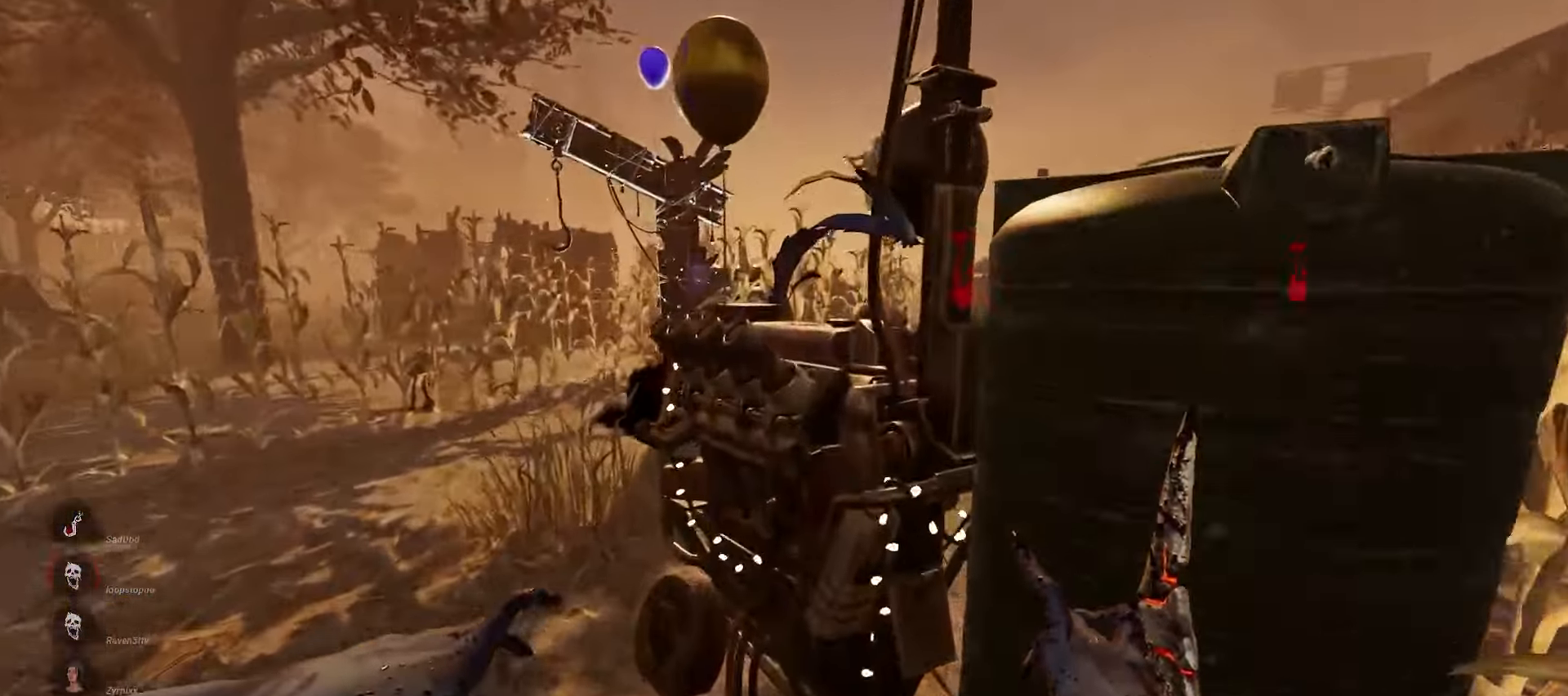
{"keys": ["w"], "mouse": [], "events": [[17, "a", "down"], [433, "a", "up"]]}
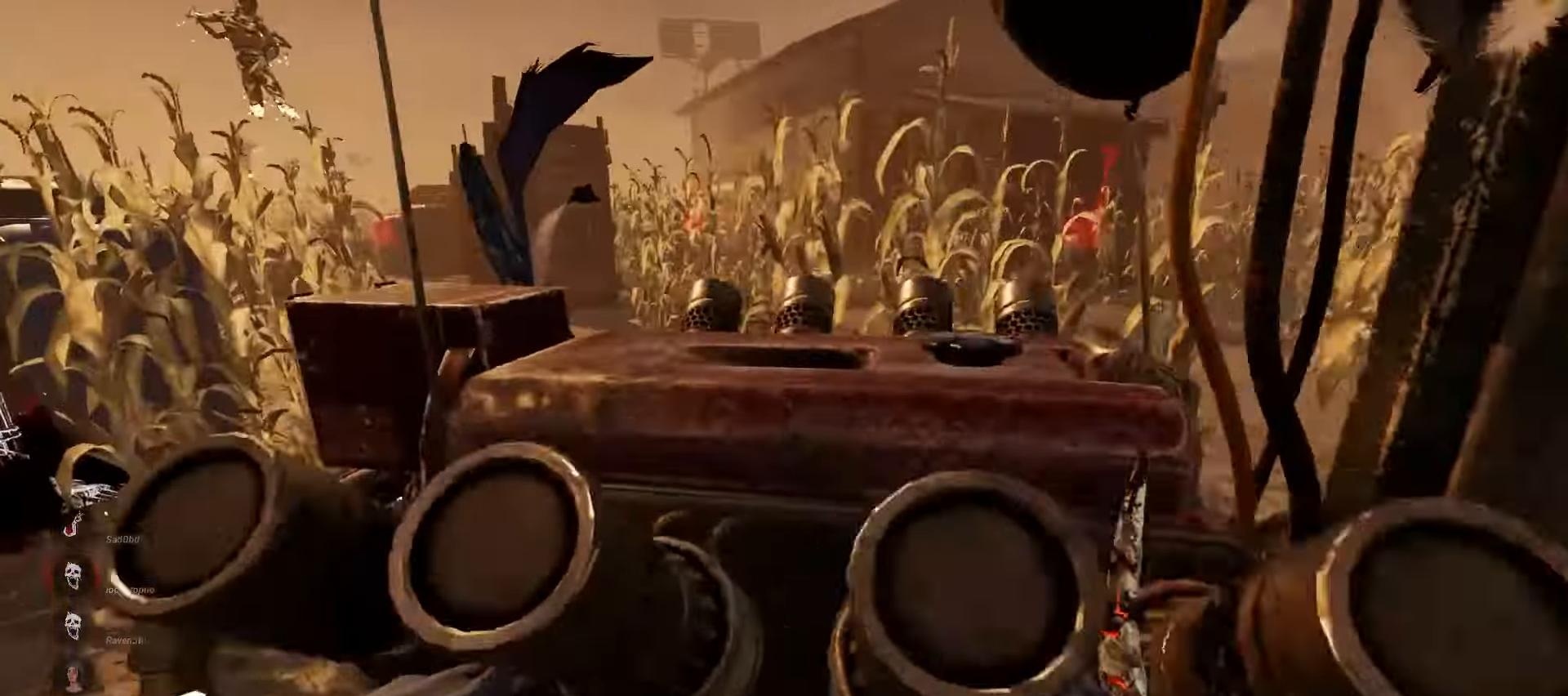
{"keys": ["space"], "mouse": [], "events": [[17, "w", "up"], [100, "space", "down"]]}
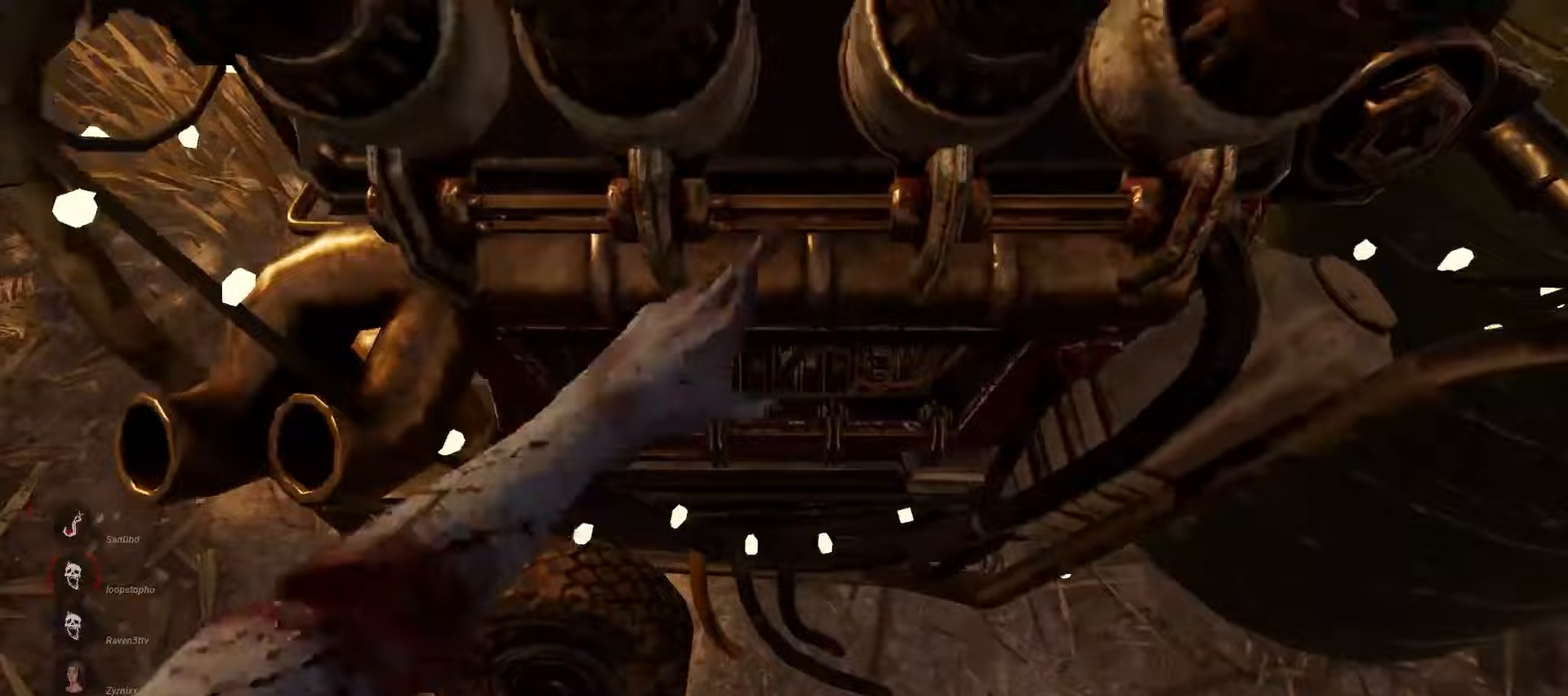
{"keys": ["space"], "mouse": [], "events": []}
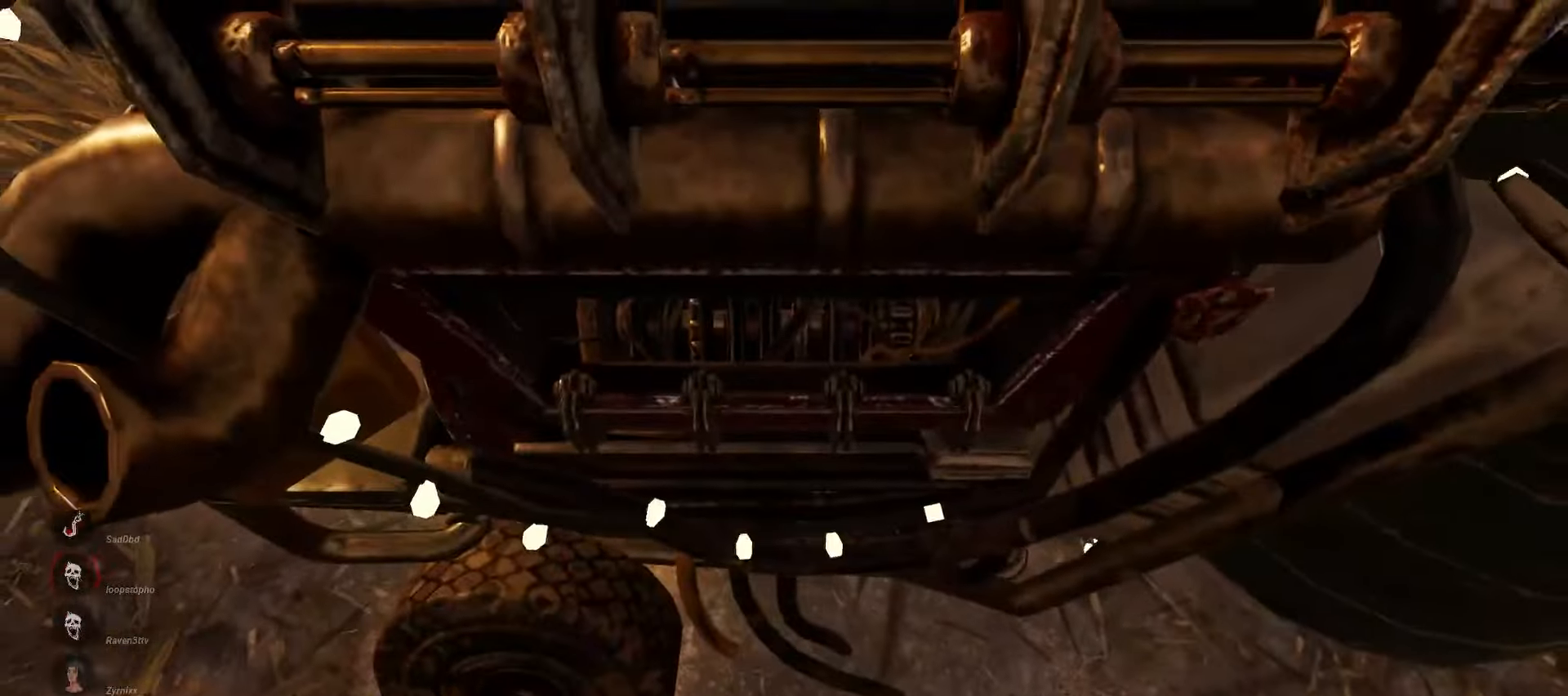
{"keys": ["space"], "mouse": [], "events": []}
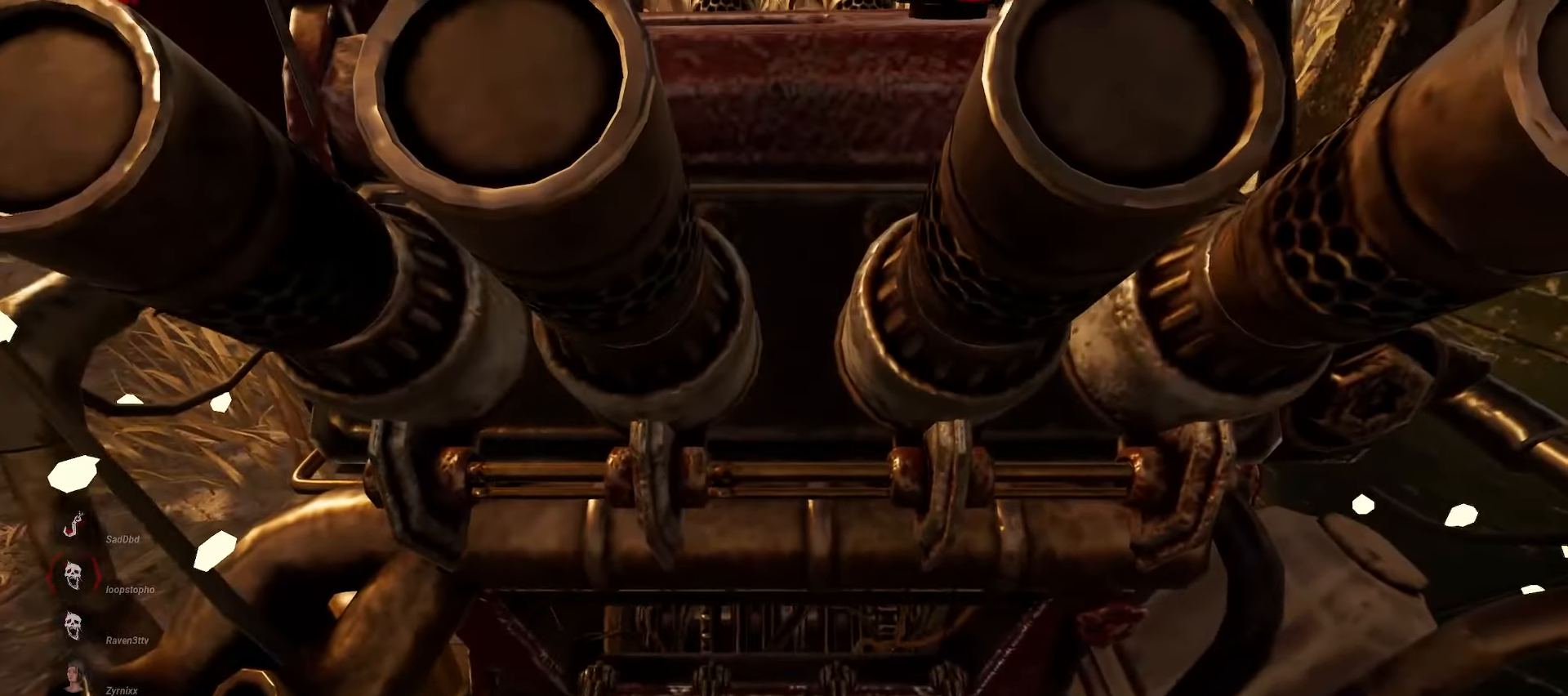
{"keys": ["space"], "mouse": [], "events": []}
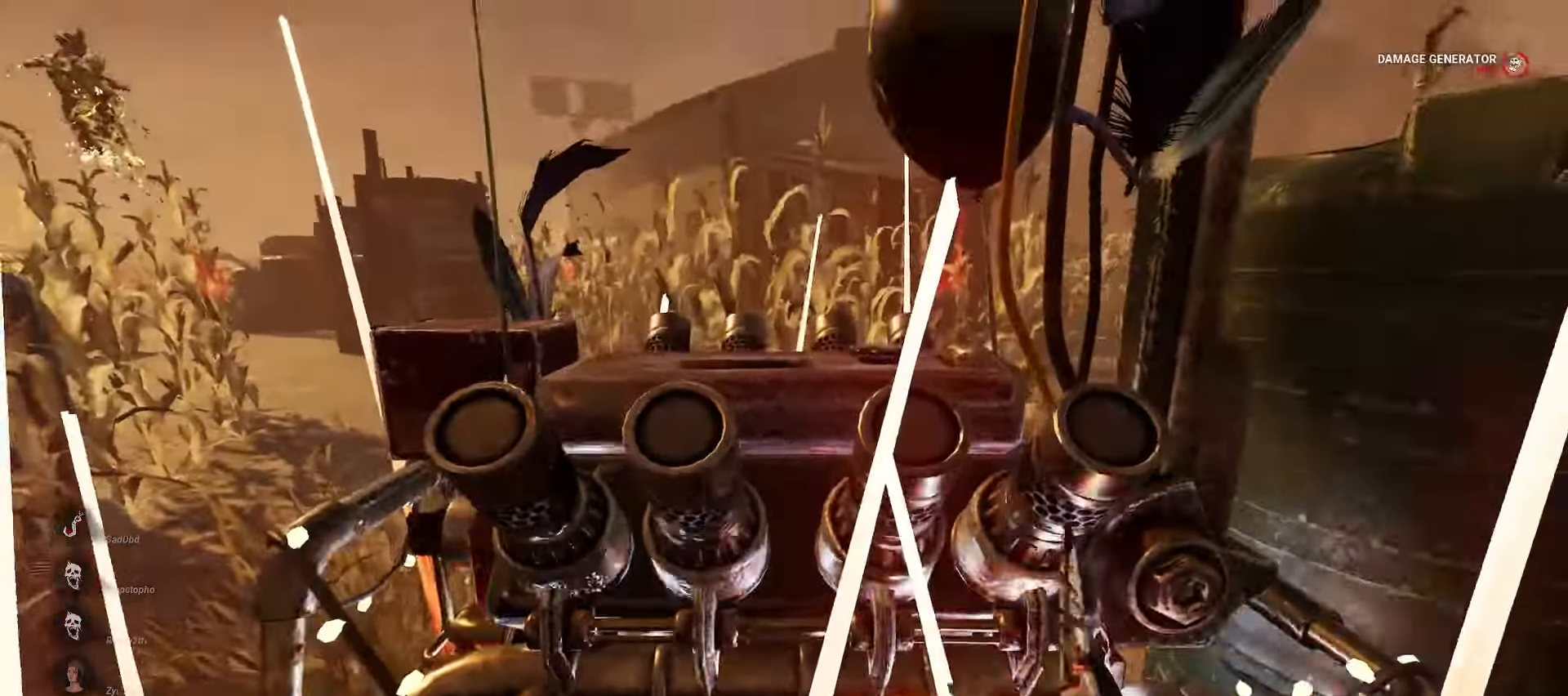
{"keys": ["space", "w"], "mouse": [], "events": [[117, "a", "down"], [283, "w", "down"], [367, "a", "up"]]}
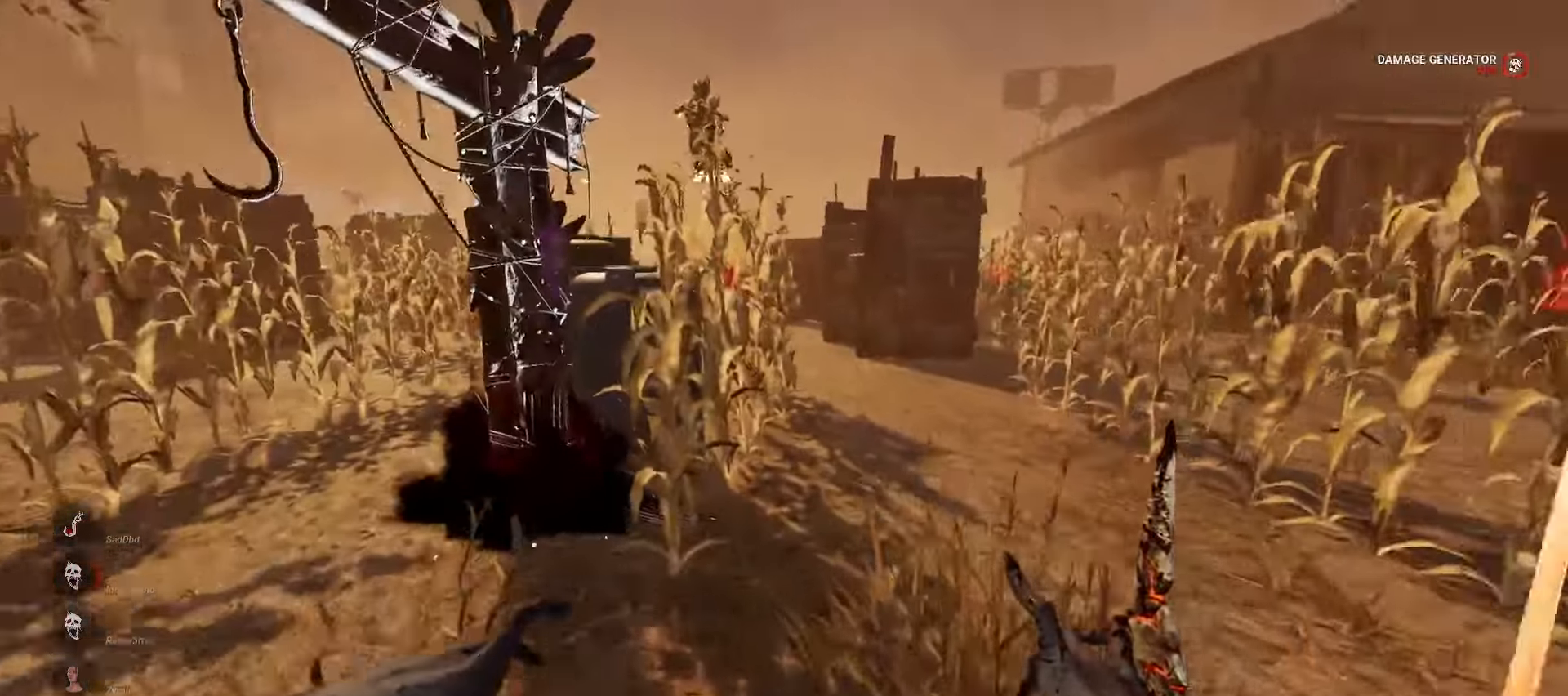
{"keys": ["space", "w"], "mouse": [], "events": []}
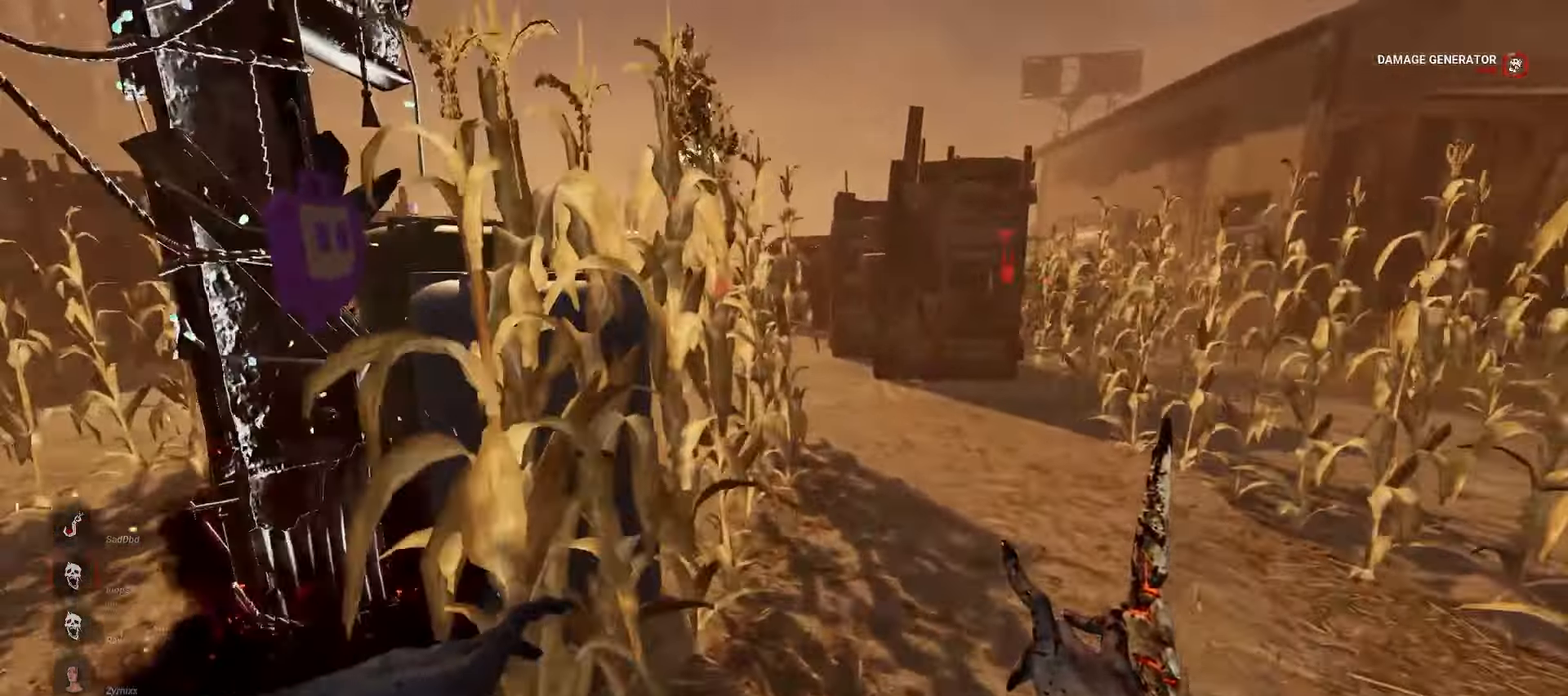
{"keys": ["space", "w"], "mouse": [], "events": []}
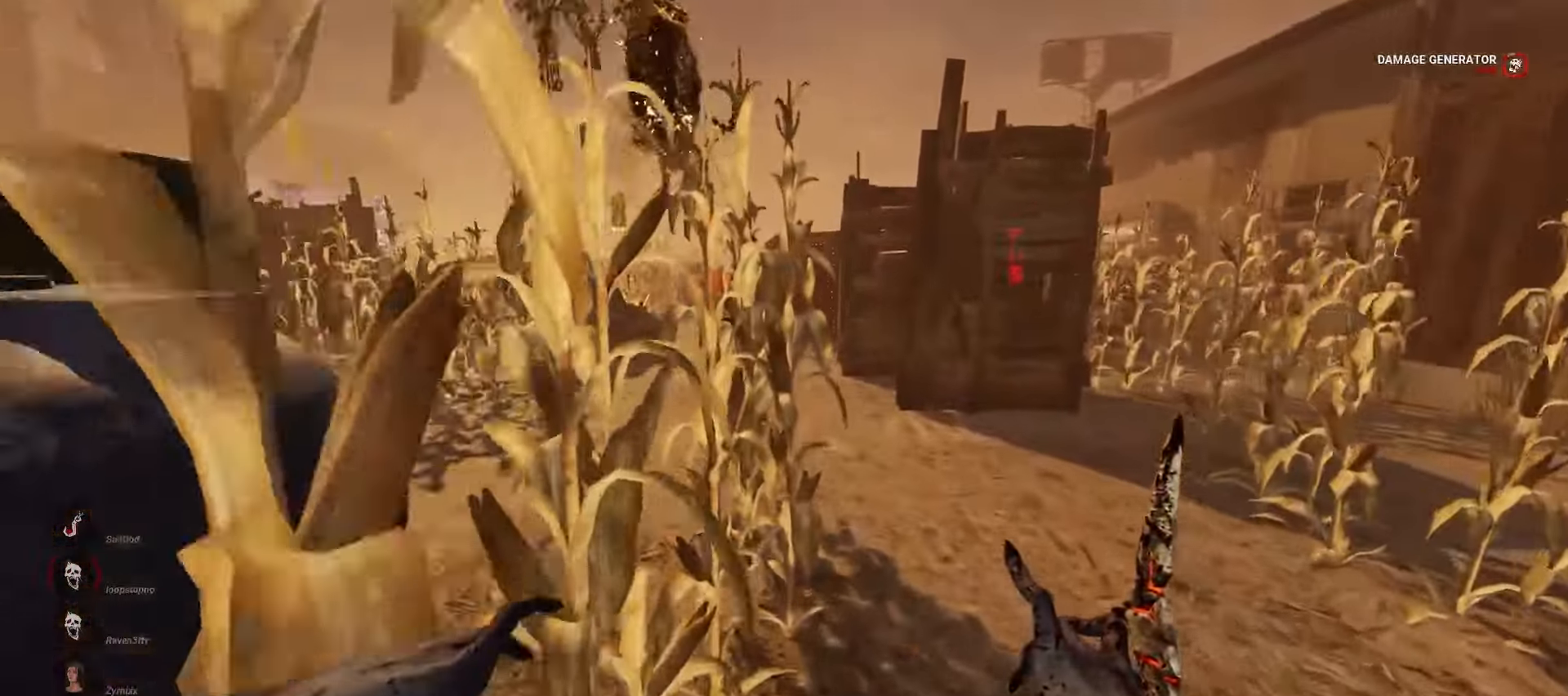
{"keys": ["w"], "mouse": [], "events": [[83, "space", "up"], [183, "d", "down"], [233, "d", "up"], [350, "d", "down"], [383, "d", "up"]]}
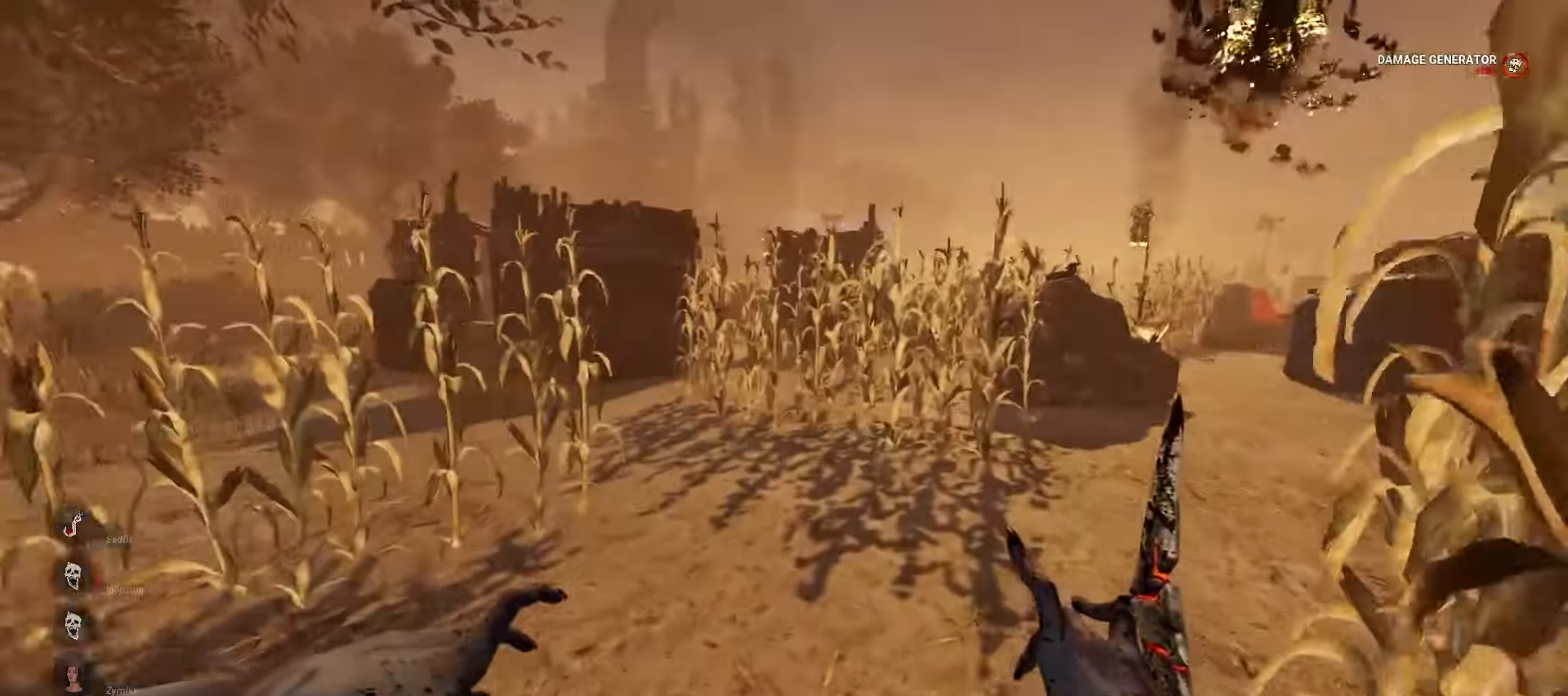
{"keys": ["w"], "mouse": [], "events": [[33, "d", "down"], [100, "d", "up"], [183, "d", "down"], [250, "d", "up"], [350, "d", "down"], [400, "d", "up"]]}
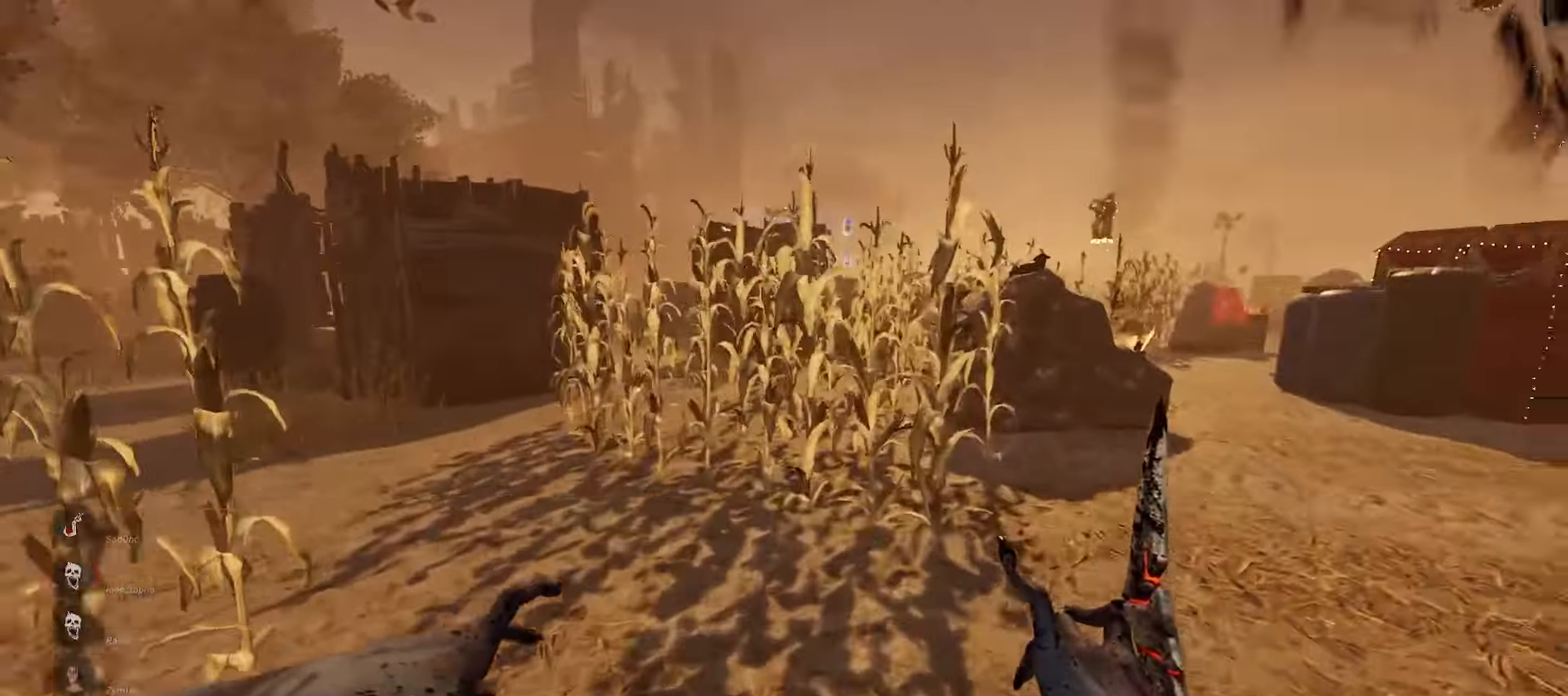
{"keys": ["w"], "mouse": [], "events": [[17, "d", "down"], [100, "d", "up"]]}
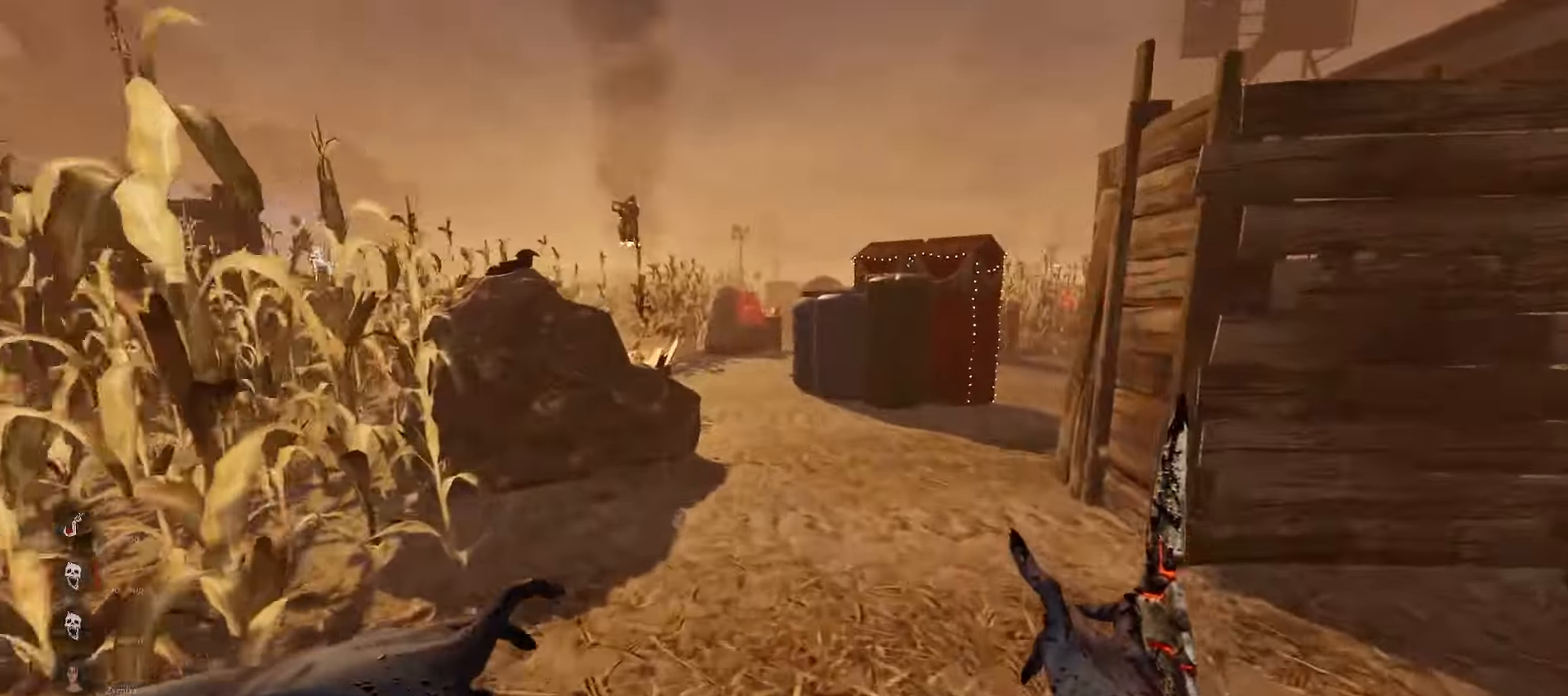
{"keys": ["w"], "mouse": [], "events": []}
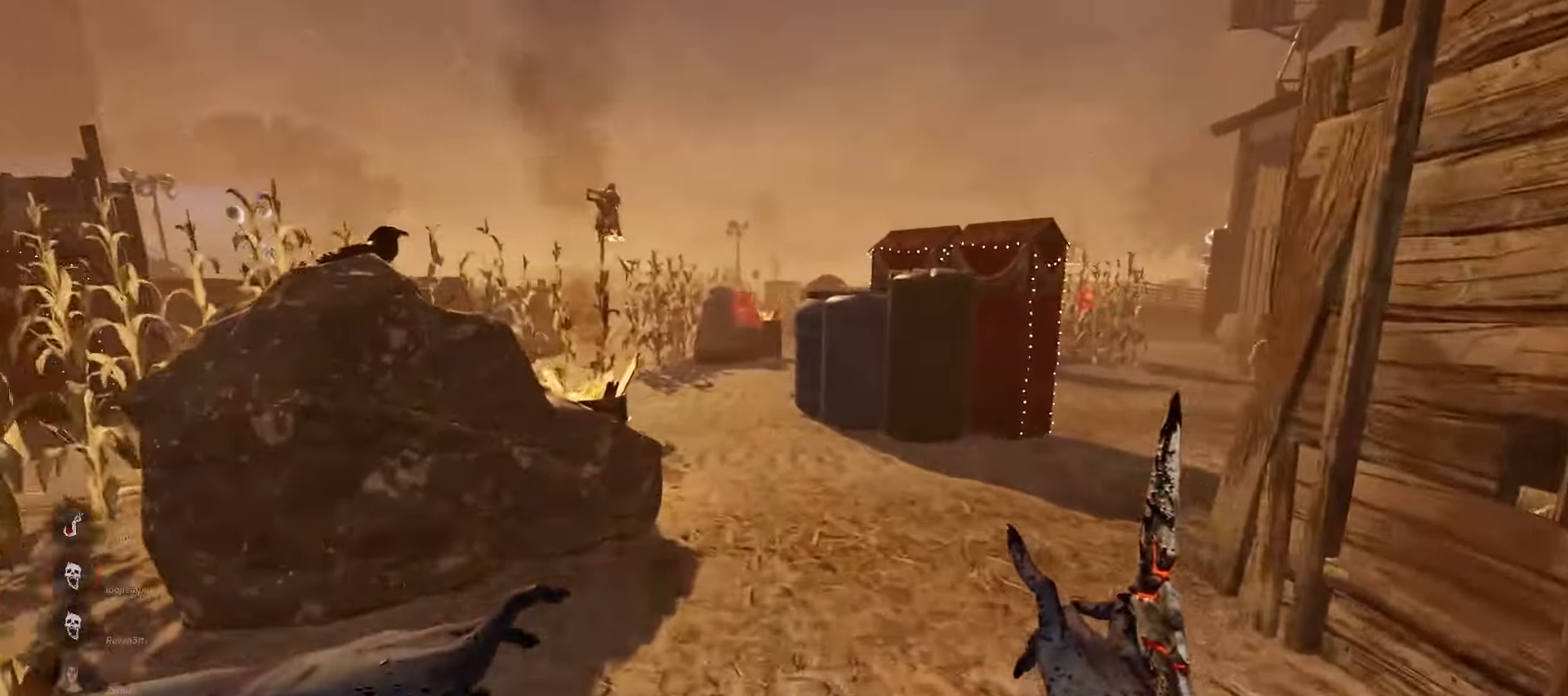
{"keys": ["w"], "mouse": [], "events": []}
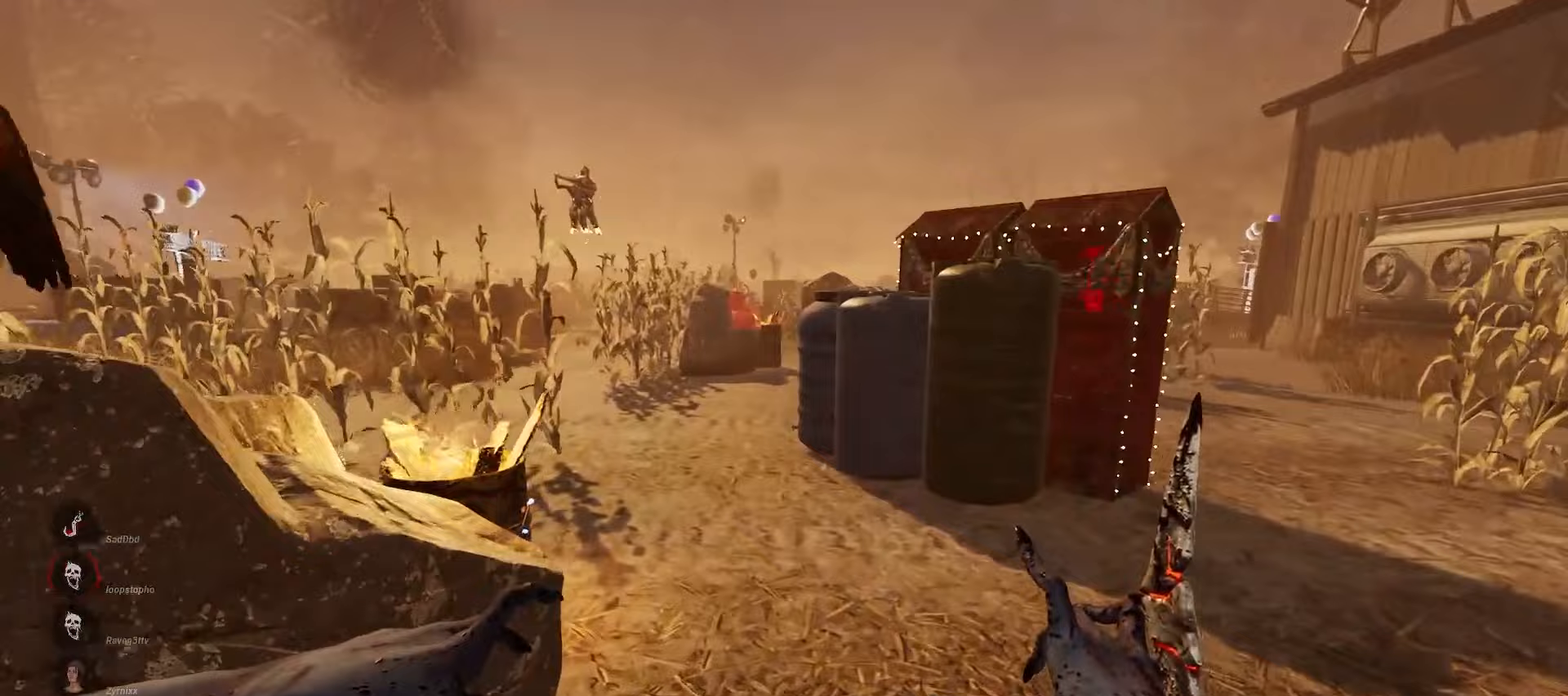
{"keys": ["w"], "mouse": [], "events": []}
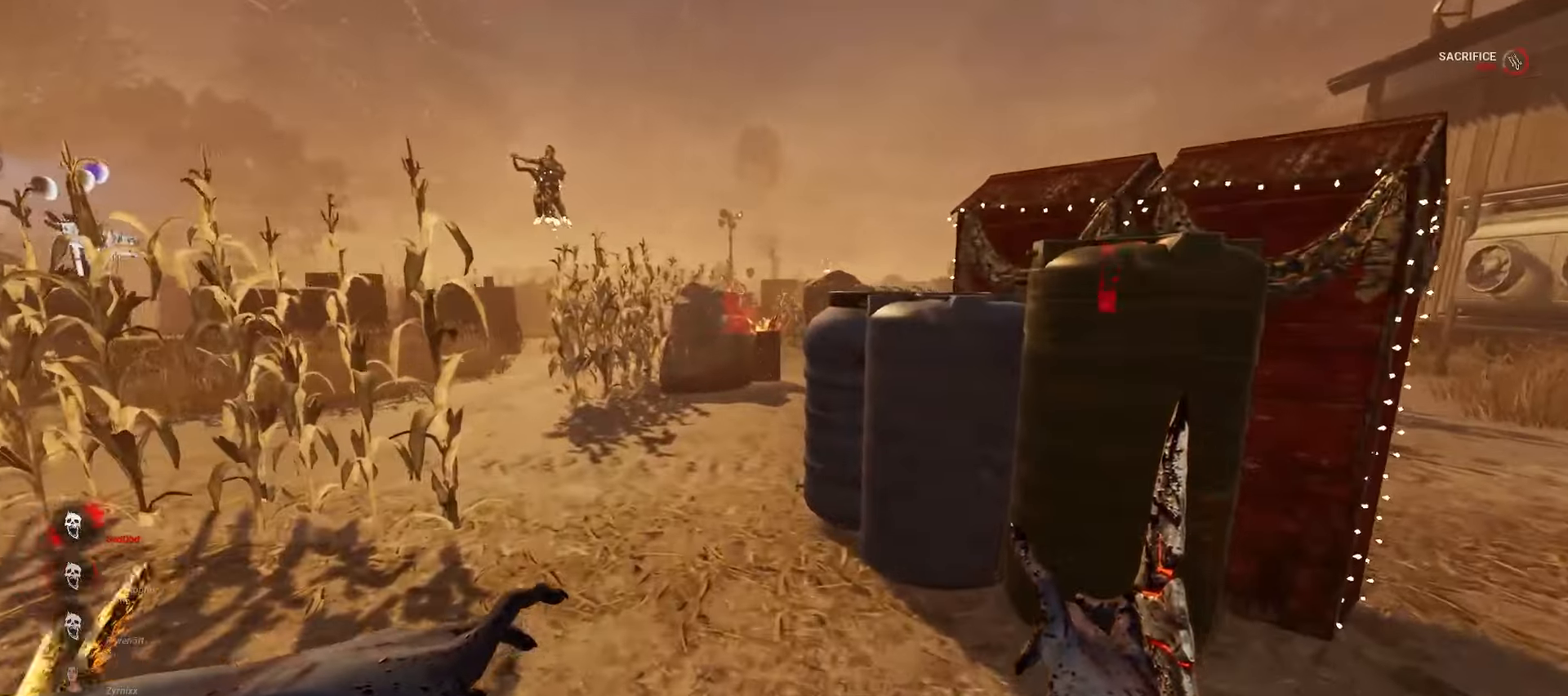
{"keys": [], "mouse": ["right"], "events": [[150, "mouse_right", "down"], [317, "w", "up"]]}